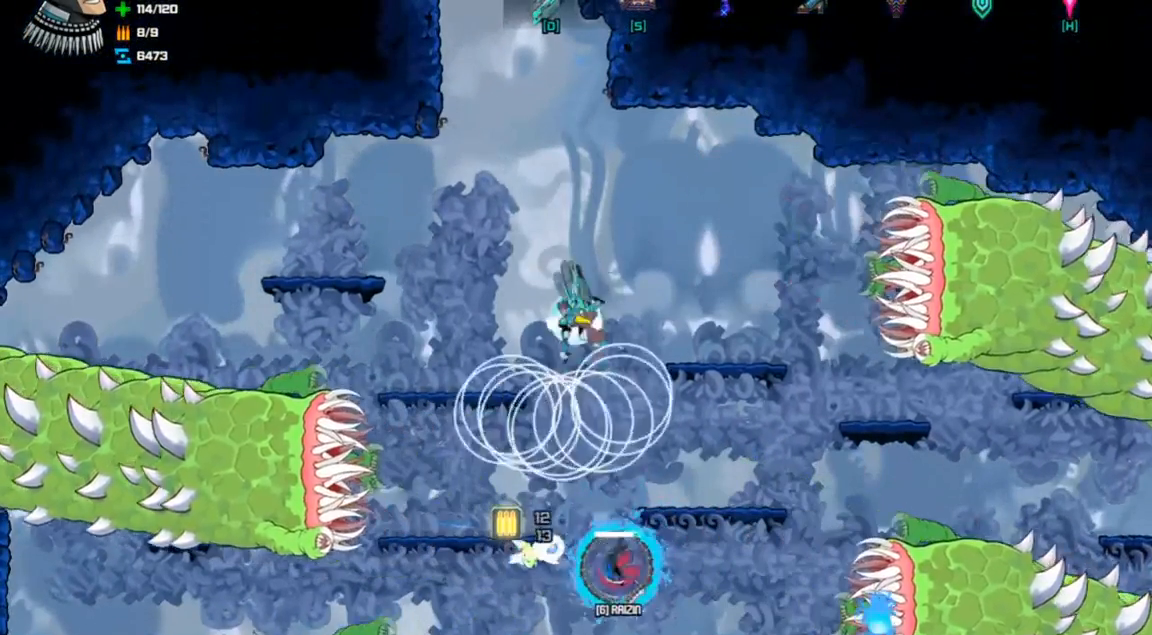
Gameplay with keyboard; each line is a JSON object with the keys held at the frame after it. "events" lists presses ("down") and releases ("up") of "a", "d", "down", "left", "right", "s", "shift", "space", "tab" and "up" between this image and that frame as [ms after this image, input, new state], when the widget could be followed in between. No other keys are recorded. Mouse input is not recorded.
{"keys": [], "events": [[100, "down", "up"], [233, "left", "down"], [333, "left", "up"]]}
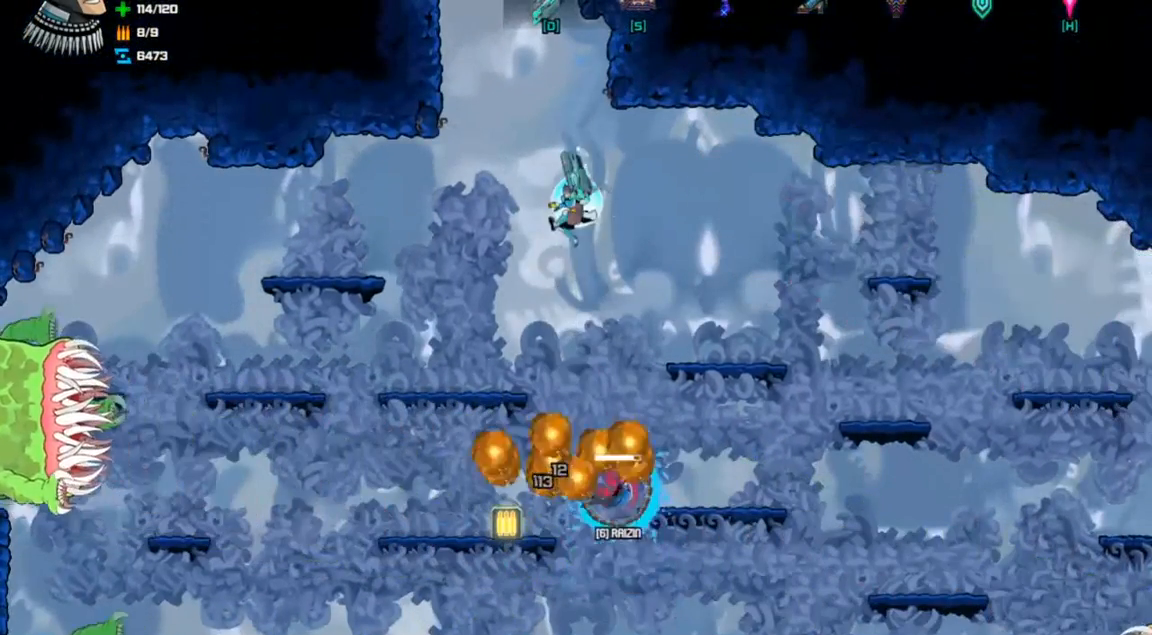
{"keys": ["left"], "events": [[367, "left", "down"]]}
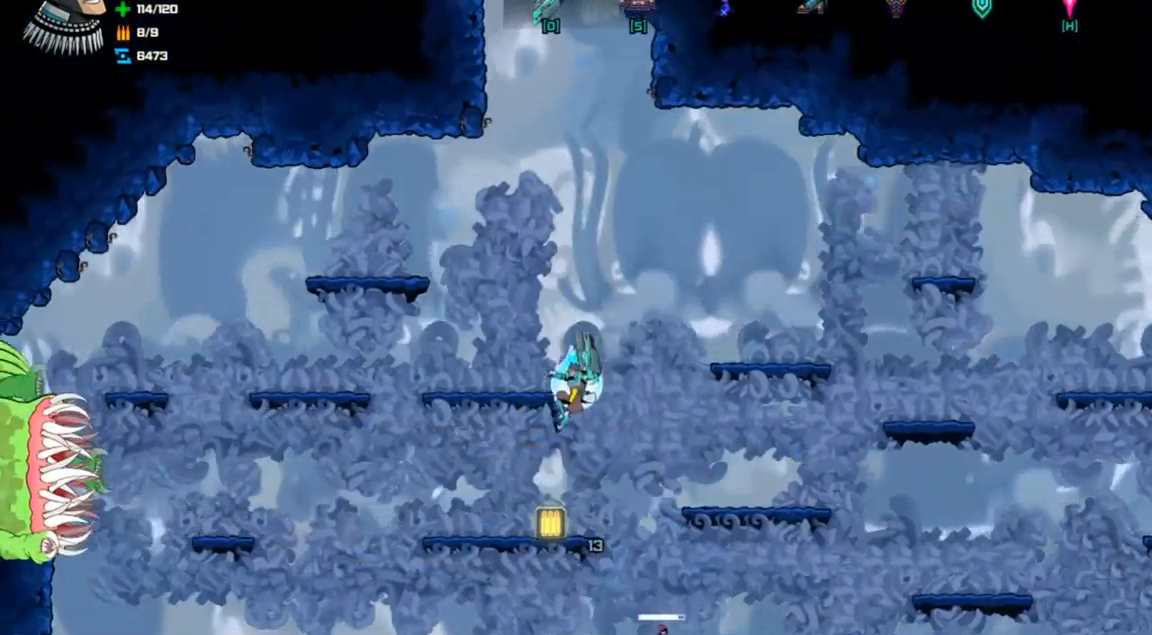
{"keys": [], "events": [[167, "left", "up"]]}
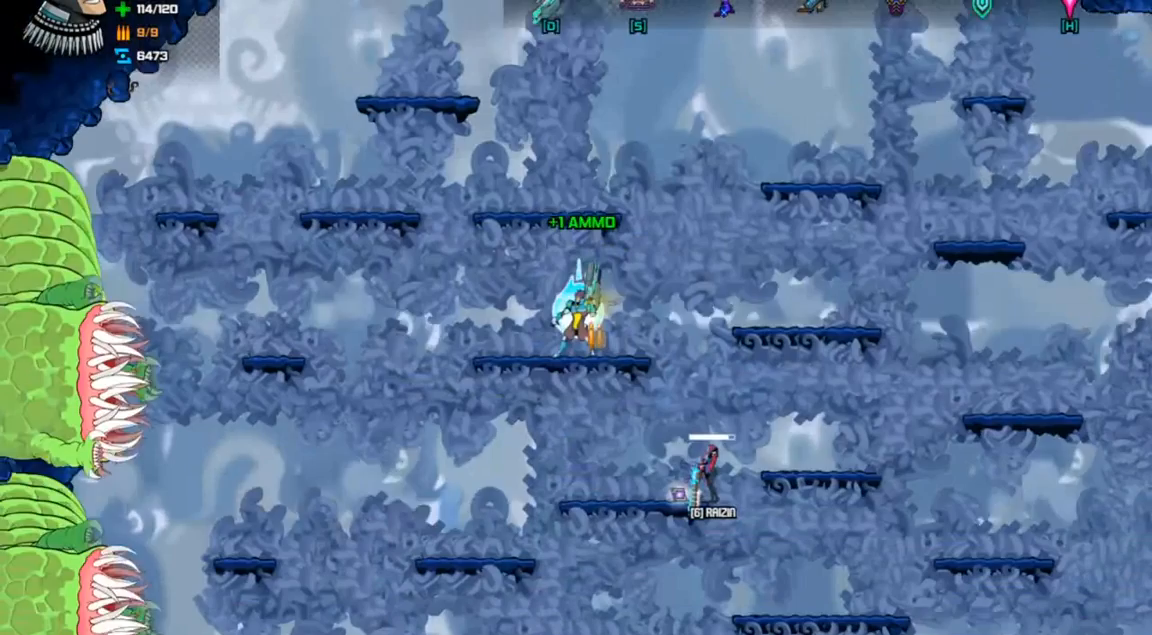
{"keys": ["down", "space"], "events": [[433, "down", "down"], [500, "space", "down"]]}
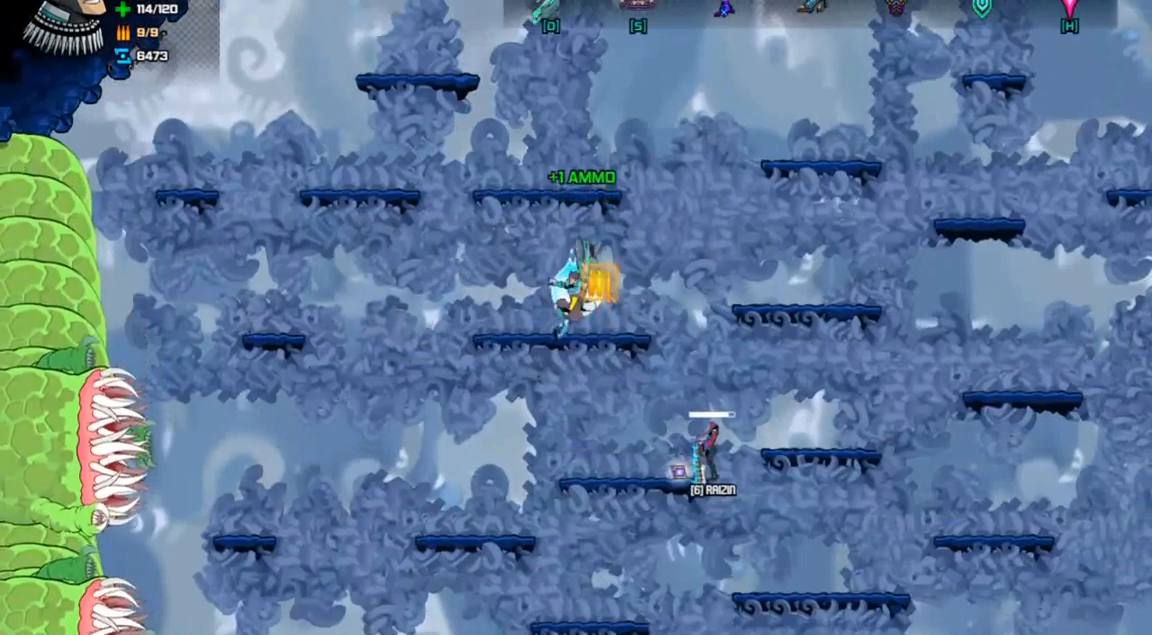
{"keys": [], "events": [[67, "space", "up"], [100, "down", "up"], [233, "right", "down"], [433, "right", "up"]]}
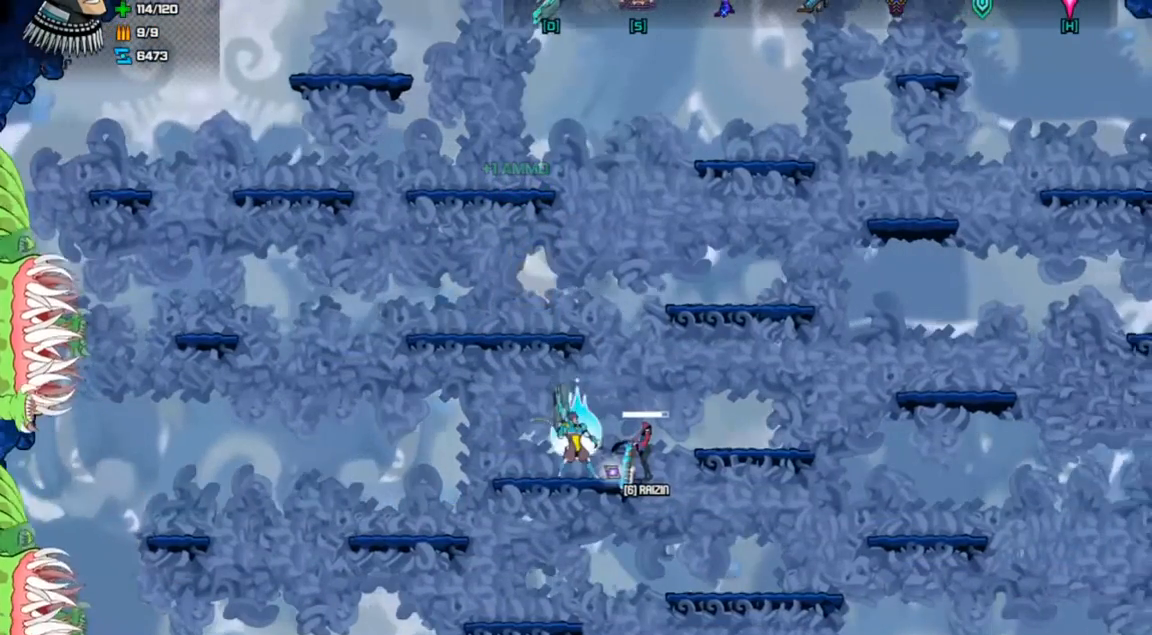
{"keys": ["right"], "events": [[433, "right", "down"]]}
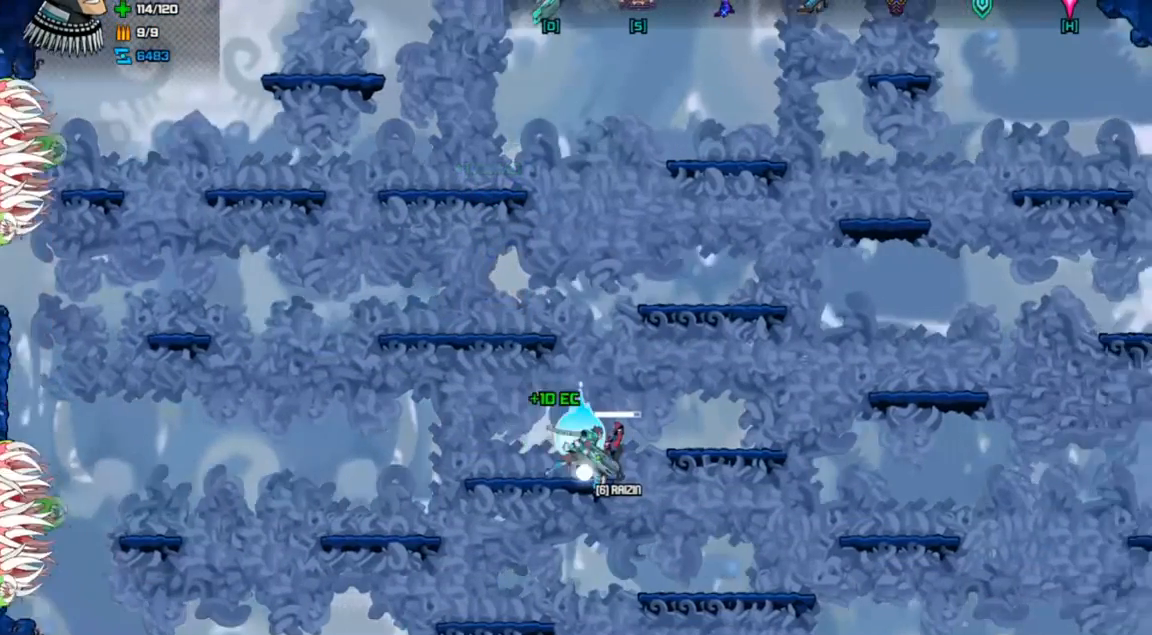
{"keys": [], "events": [[67, "right", "up"], [133, "left", "down"], [467, "left", "up"]]}
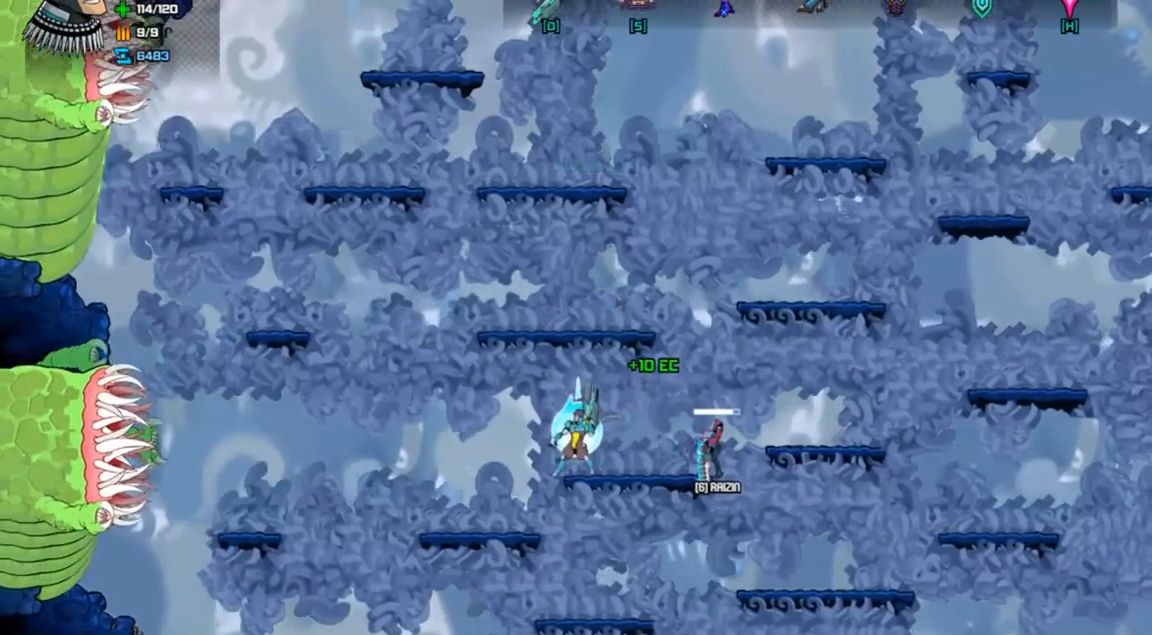
{"keys": ["down", "right"], "events": [[400, "down", "down"], [400, "right", "down"]]}
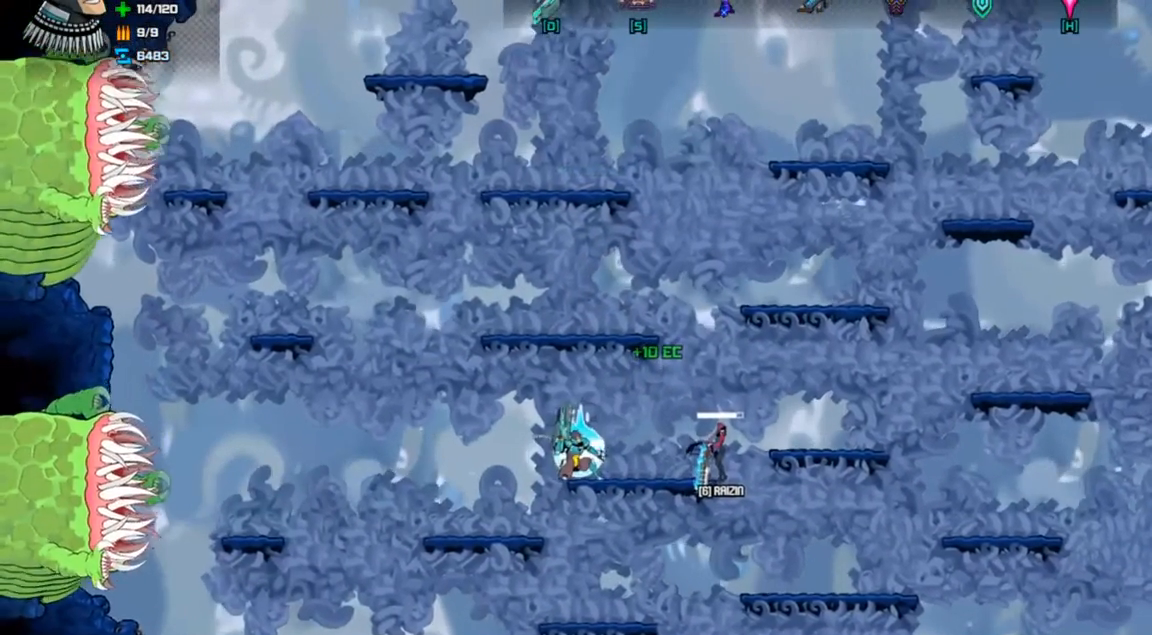
{"keys": ["down", "right"], "events": [[67, "s", "down"], [100, "s", "up"], [200, "s", "down"], [267, "s", "up"], [333, "s", "down"], [400, "s", "up"], [433, "s", "down"], [467, "s", "up"]]}
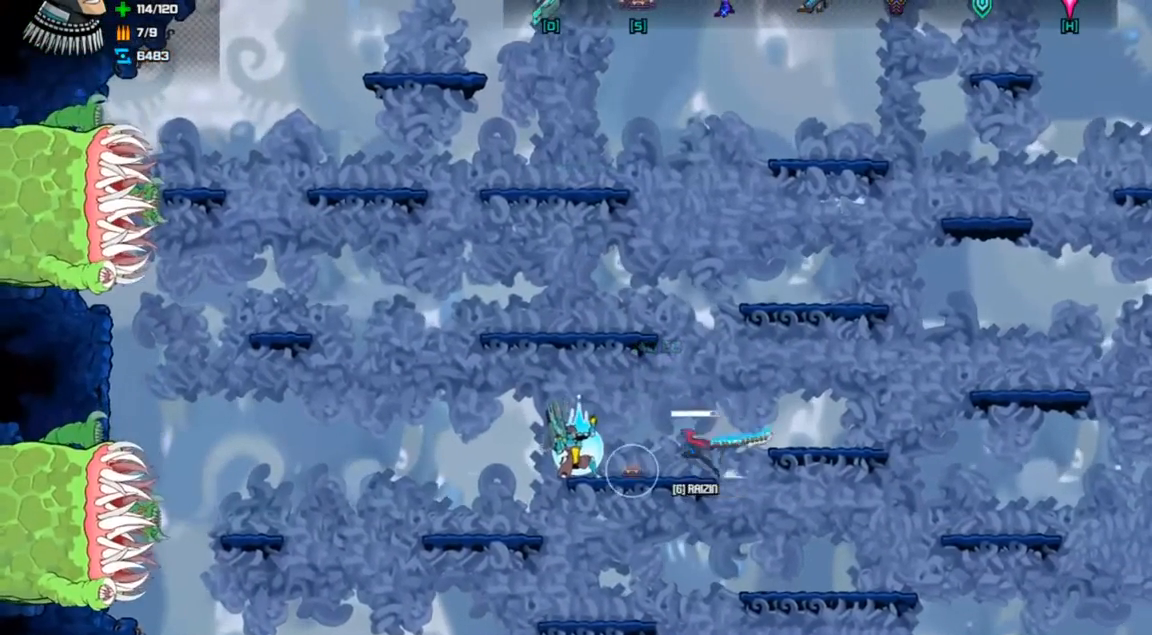
{"keys": ["left"], "events": [[33, "right", "up"], [67, "down", "up"], [133, "left", "down"]]}
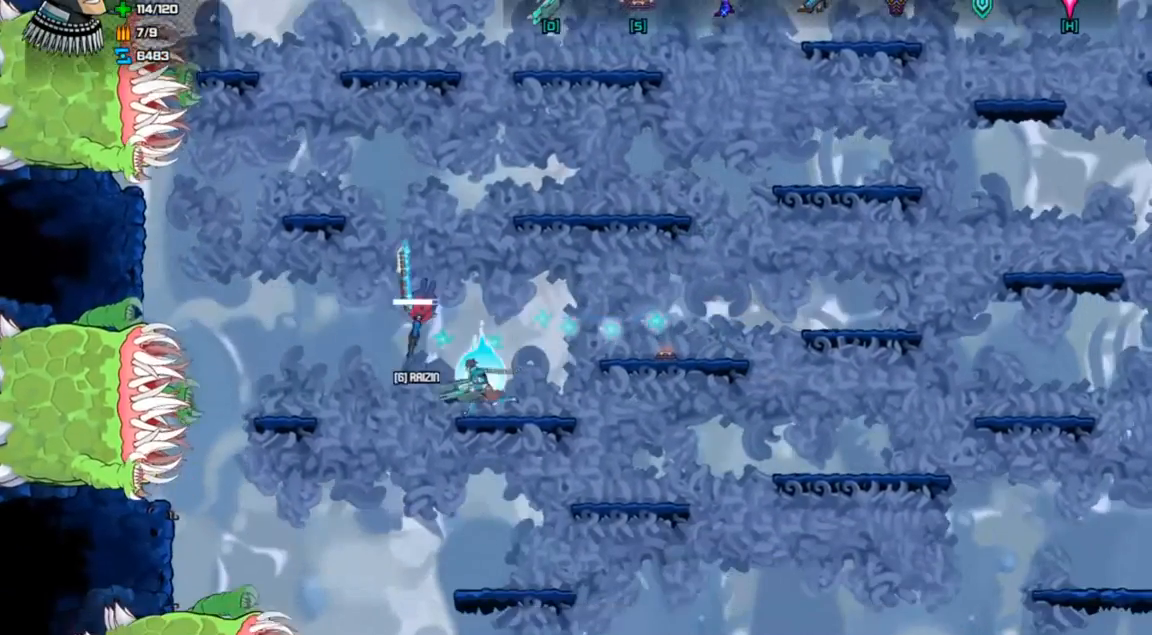
{"keys": [], "events": [[433, "left", "up"]]}
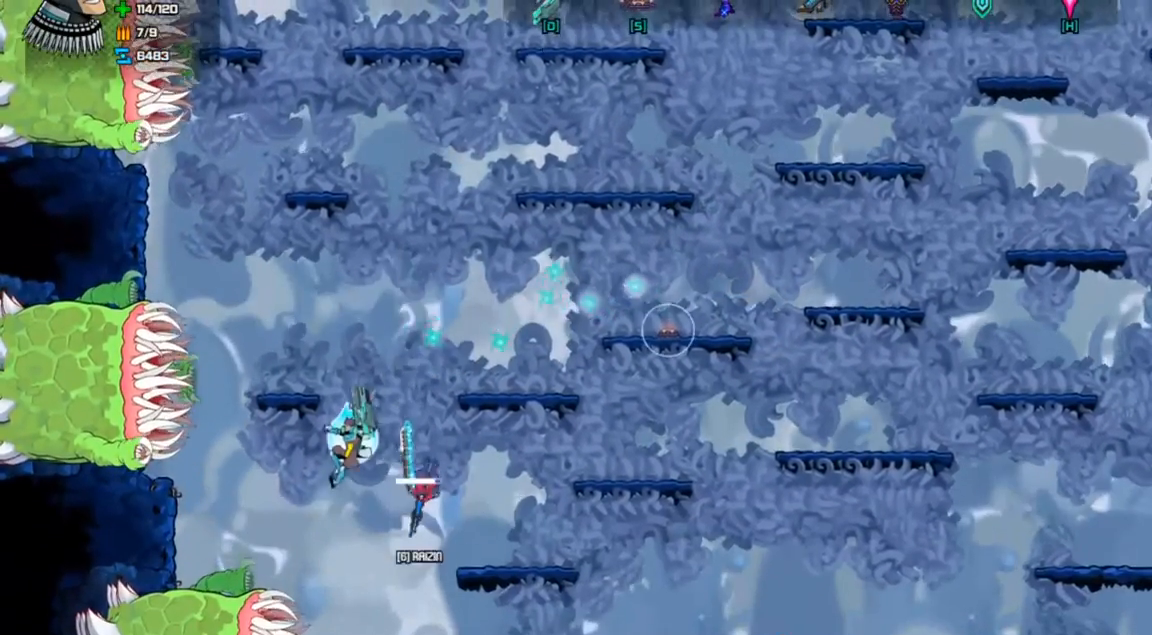
{"keys": [], "events": [[100, "right", "down"], [467, "right", "up"]]}
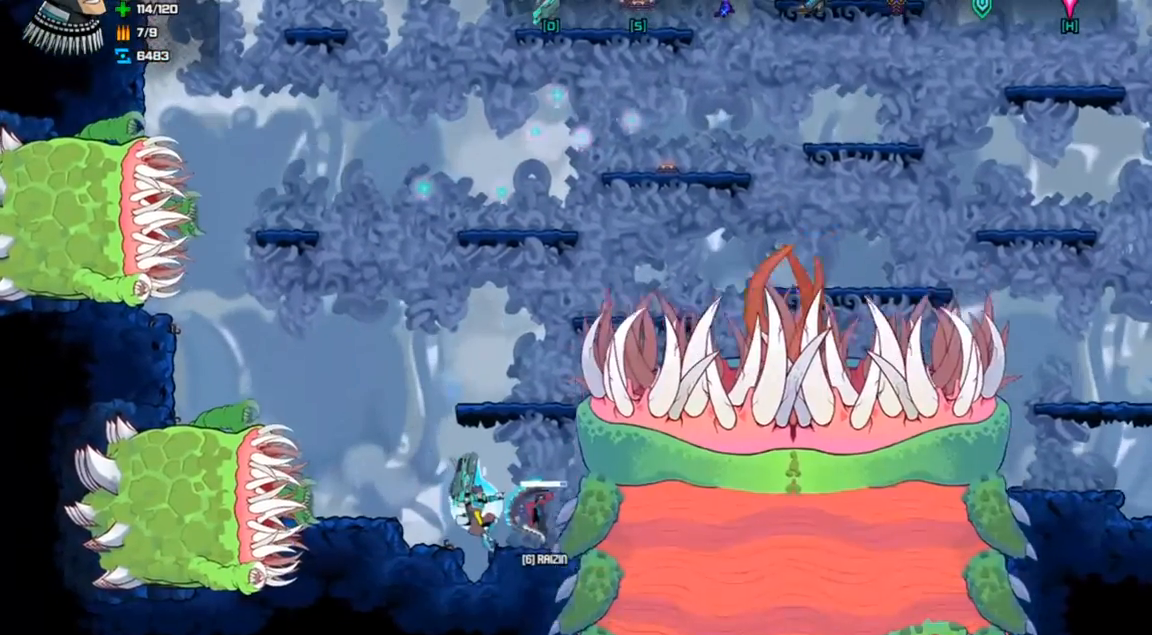
{"keys": [], "events": [[433, "right", "down"], [500, "right", "up"]]}
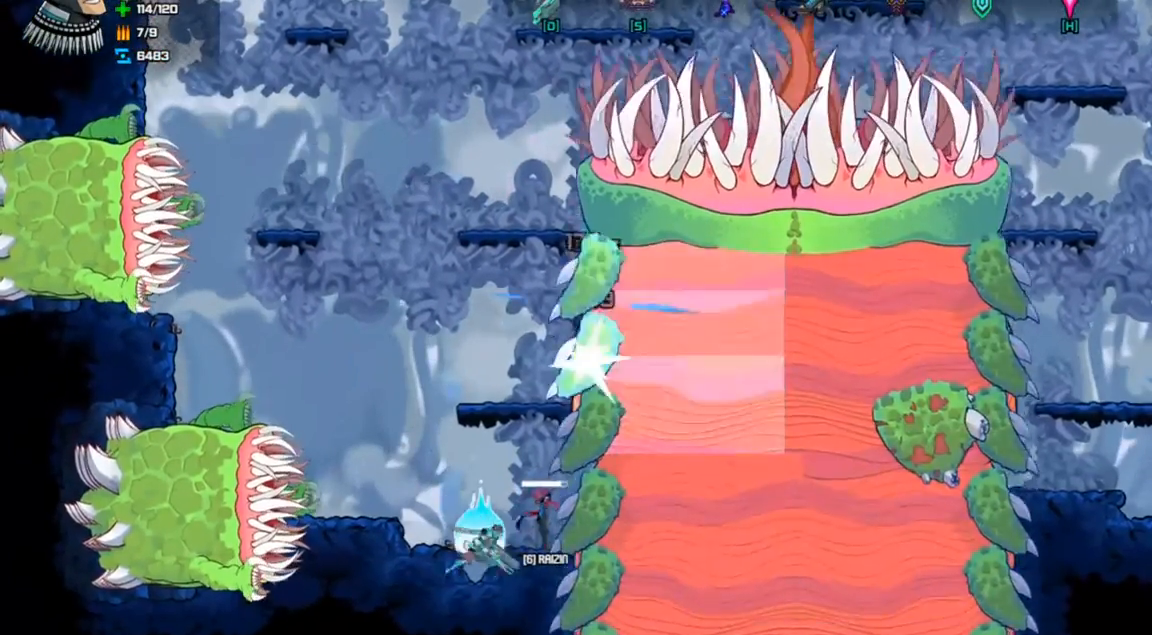
{"keys": [], "events": [[67, "right", "down"], [133, "right", "up"], [167, "right", "down"], [233, "right", "up"], [300, "right", "down"], [367, "right", "up"], [433, "right", "down"], [500, "right", "up"]]}
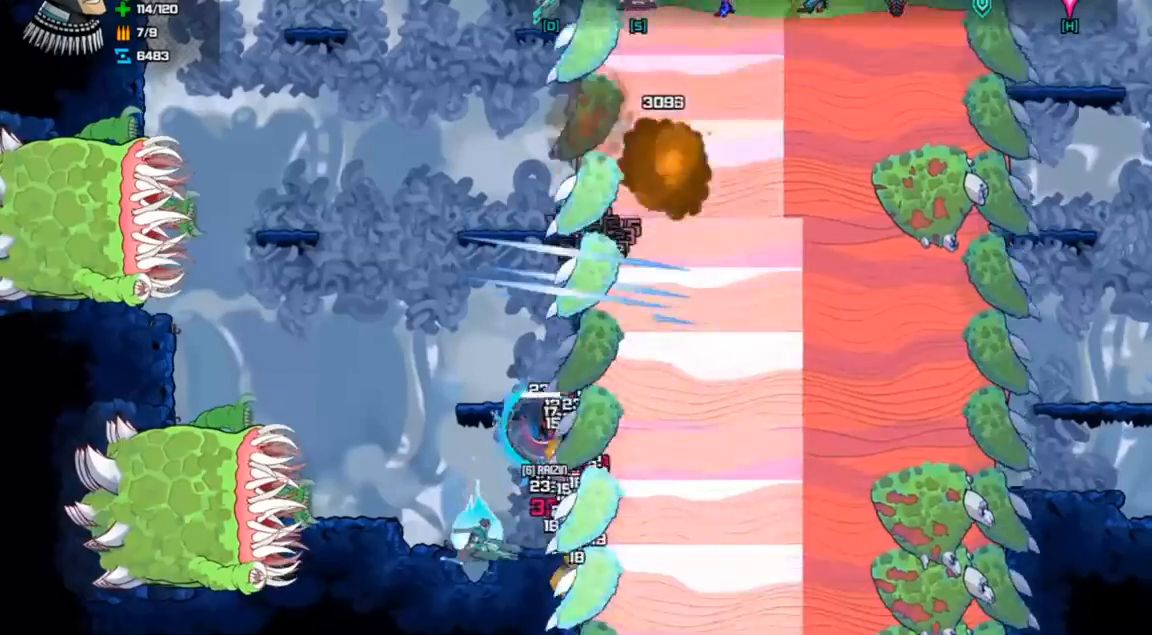
{"keys": ["right"], "events": [[67, "right", "down"], [133, "right", "up"], [200, "right", "down"], [233, "right", "up"], [333, "right", "down"], [367, "right", "up"], [467, "right", "down"]]}
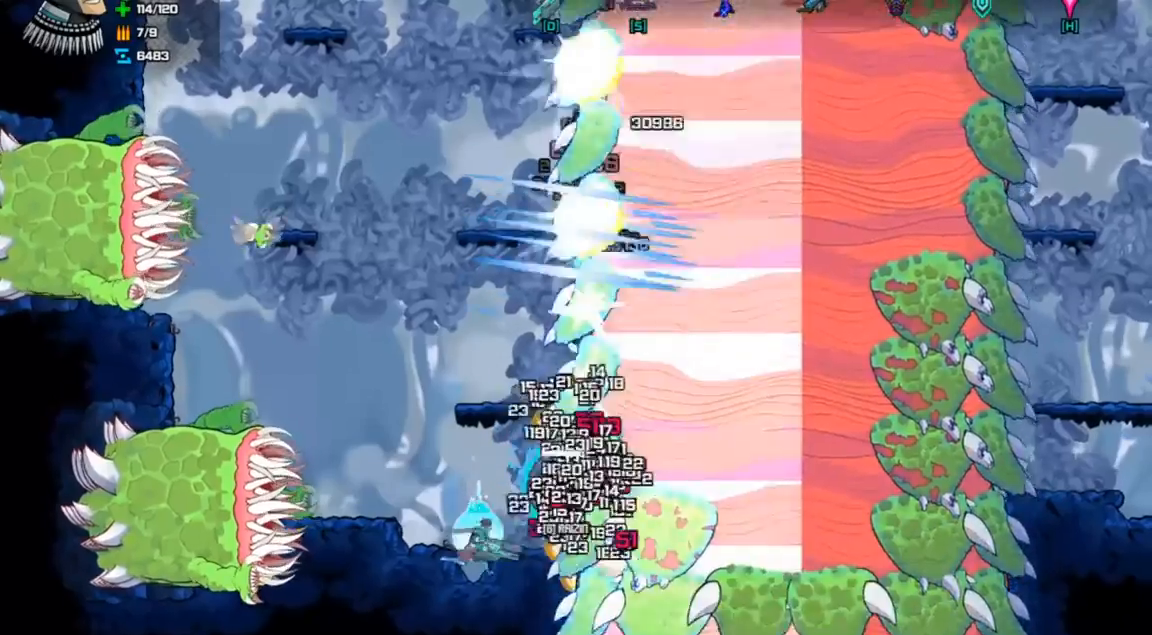
{"keys": ["right"], "events": [[33, "right", "up"], [100, "right", "down"], [167, "right", "up"], [233, "right", "down"], [267, "right", "up"], [367, "right", "down"], [400, "right", "up"], [500, "right", "down"]]}
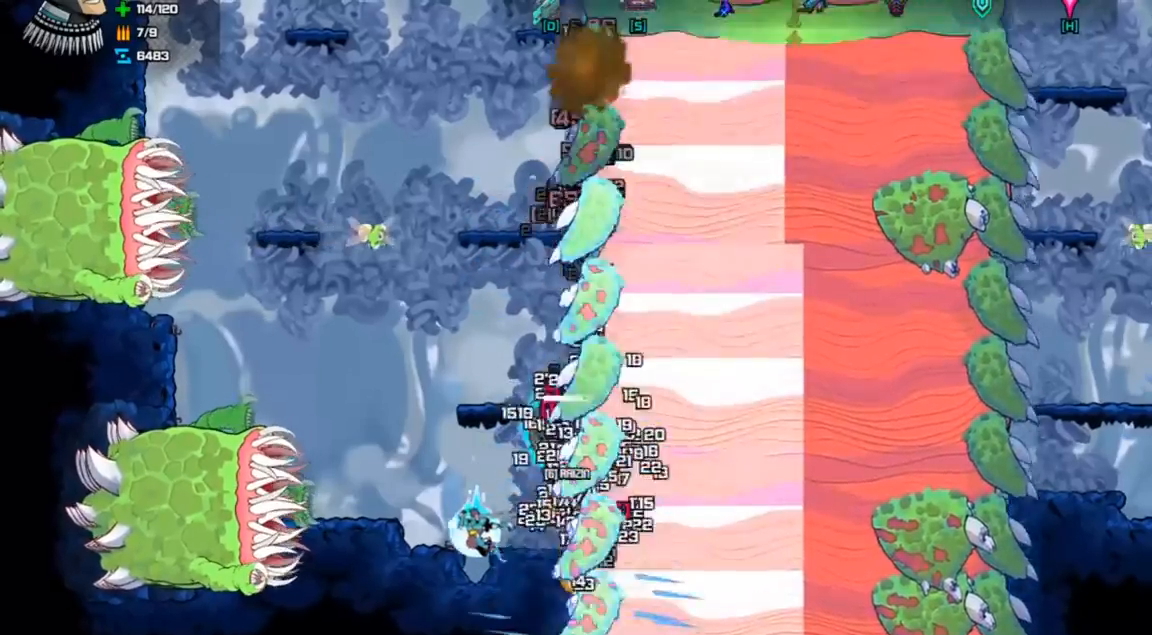
{"keys": [], "events": [[33, "right", "up"], [133, "right", "down"], [167, "right", "up"], [267, "right", "down"], [300, "right", "up"], [400, "right", "down"], [433, "right", "up"]]}
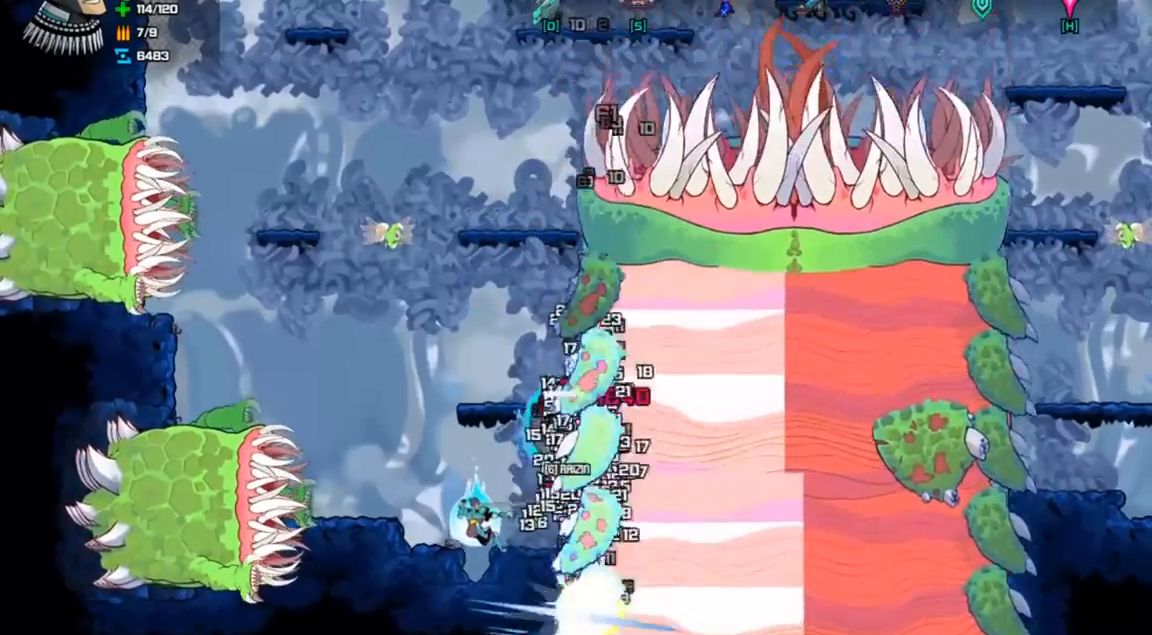
{"keys": [], "events": [[33, "right", "down"], [67, "right", "up"], [167, "right", "down"], [200, "right", "up"], [267, "right", "down"], [333, "right", "up"], [433, "right", "down"], [500, "right", "up"]]}
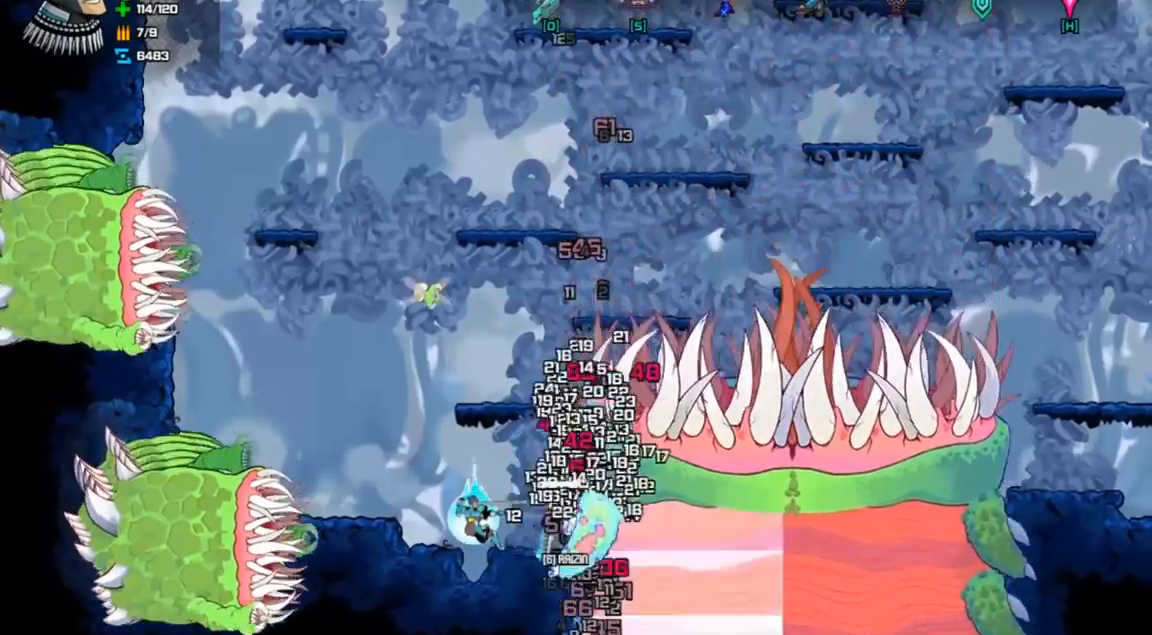
{"keys": ["right"], "events": [[100, "right", "down"], [133, "right", "up"], [200, "right", "down"], [267, "right", "up"], [333, "right", "down"], [400, "right", "up"], [500, "right", "down"]]}
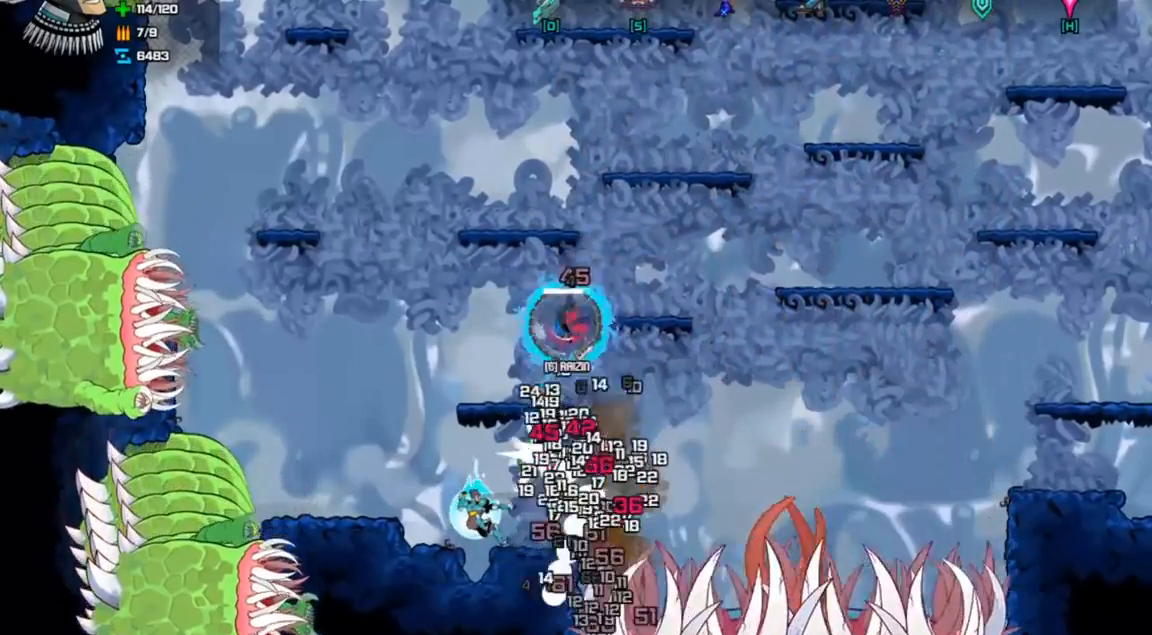
{"keys": [], "events": [[33, "right", "up"], [133, "right", "down"], [200, "right", "up"]]}
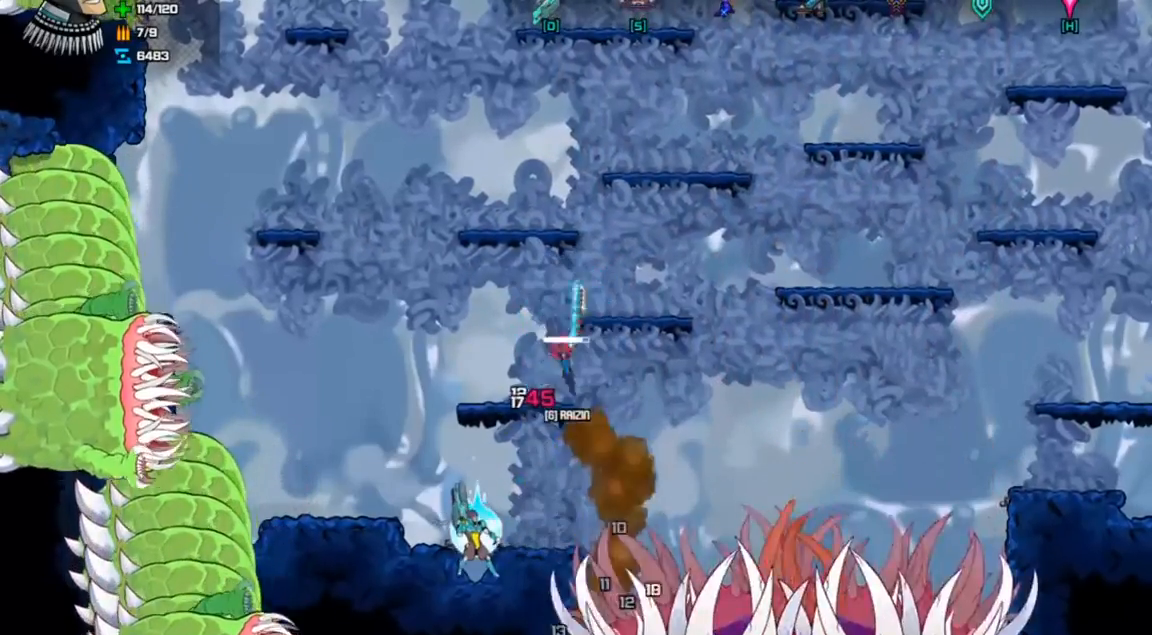
{"keys": ["space"], "events": [[100, "space", "down"], [433, "space", "up"], [500, "space", "down"]]}
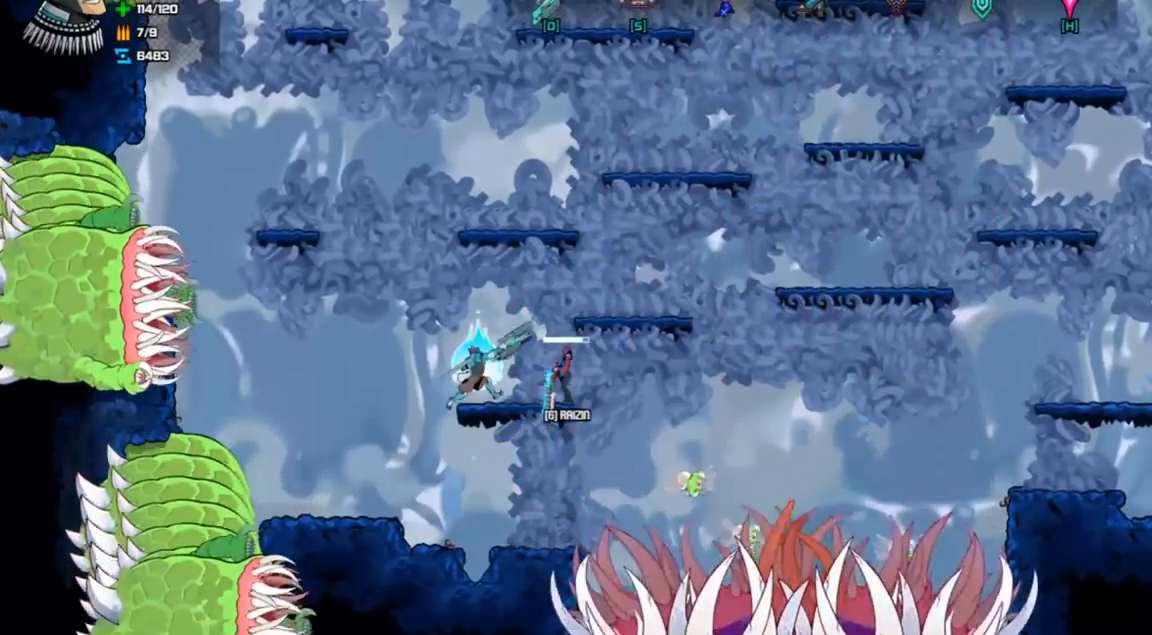
{"keys": ["right", "space"], "events": [[367, "right", "down"]]}
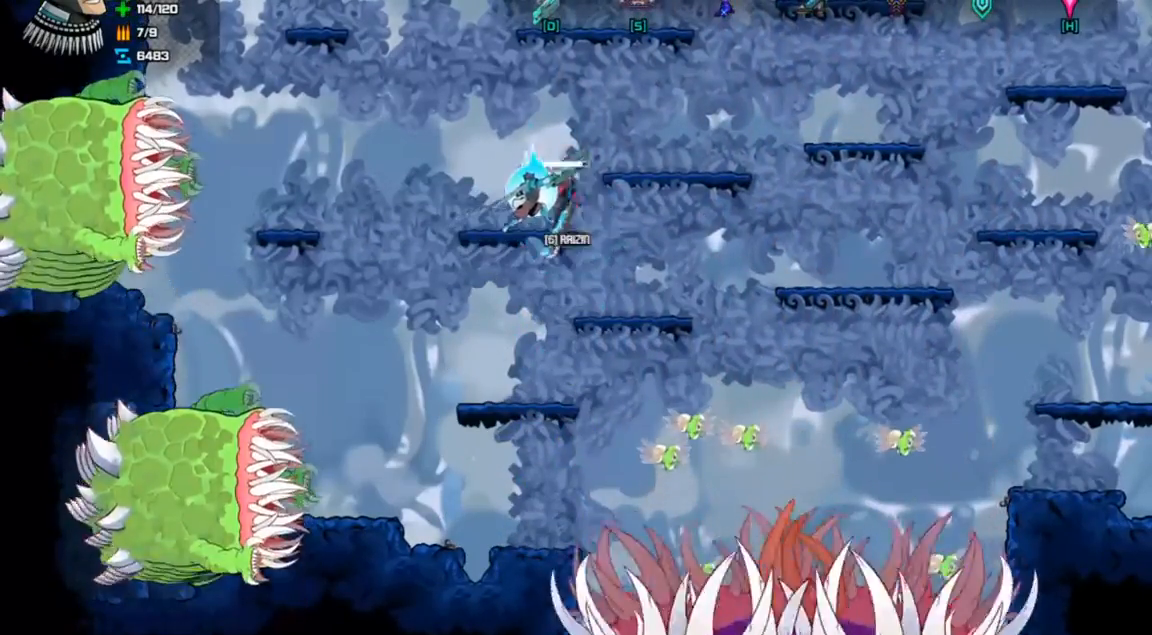
{"keys": ["space"], "events": [[133, "right", "up"], [200, "space", "up"], [467, "space", "down"]]}
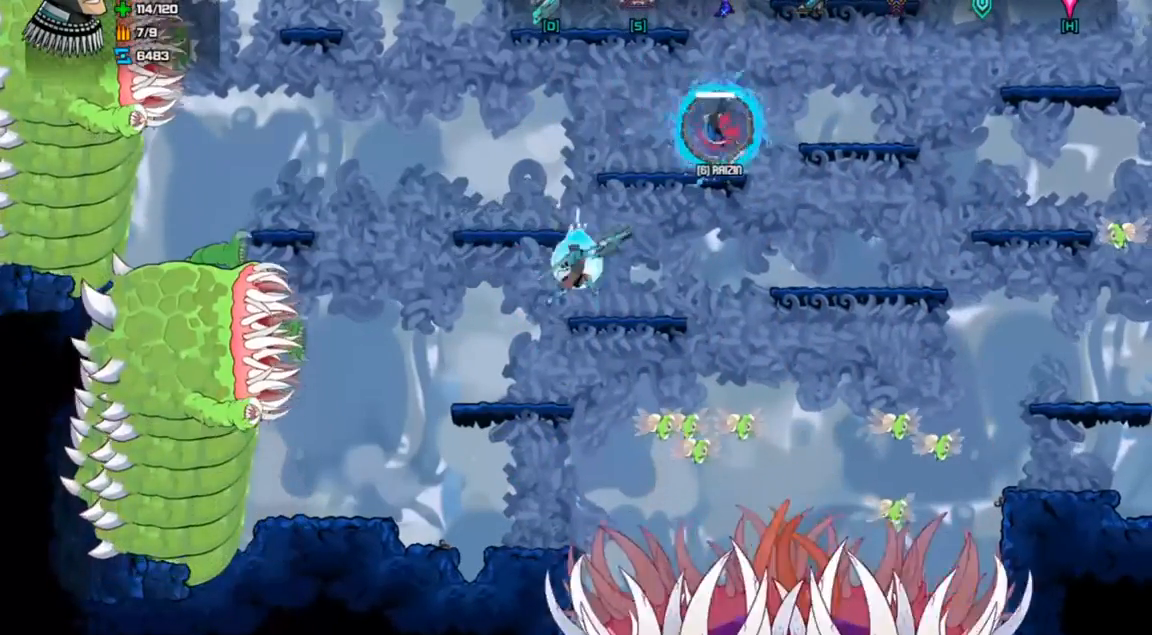
{"keys": ["right", "space"], "events": [[233, "space", "up"], [333, "space", "down"], [467, "right", "down"]]}
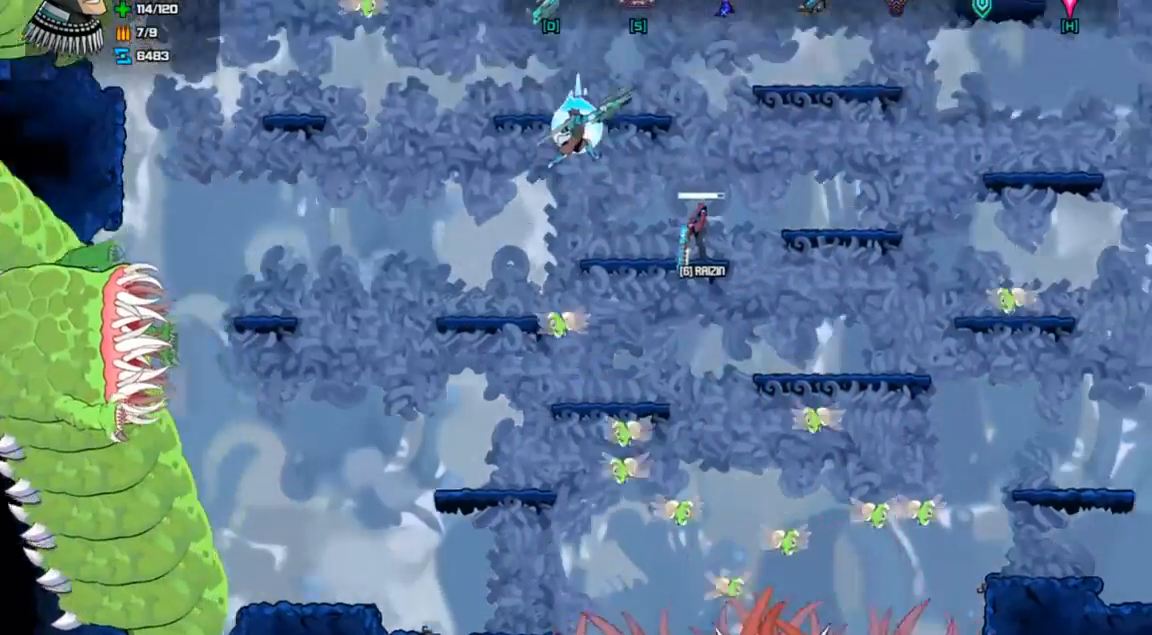
{"keys": ["down"], "events": [[133, "right", "up"], [267, "space", "up"], [300, "down", "down"], [367, "down", "up"], [433, "down", "down"]]}
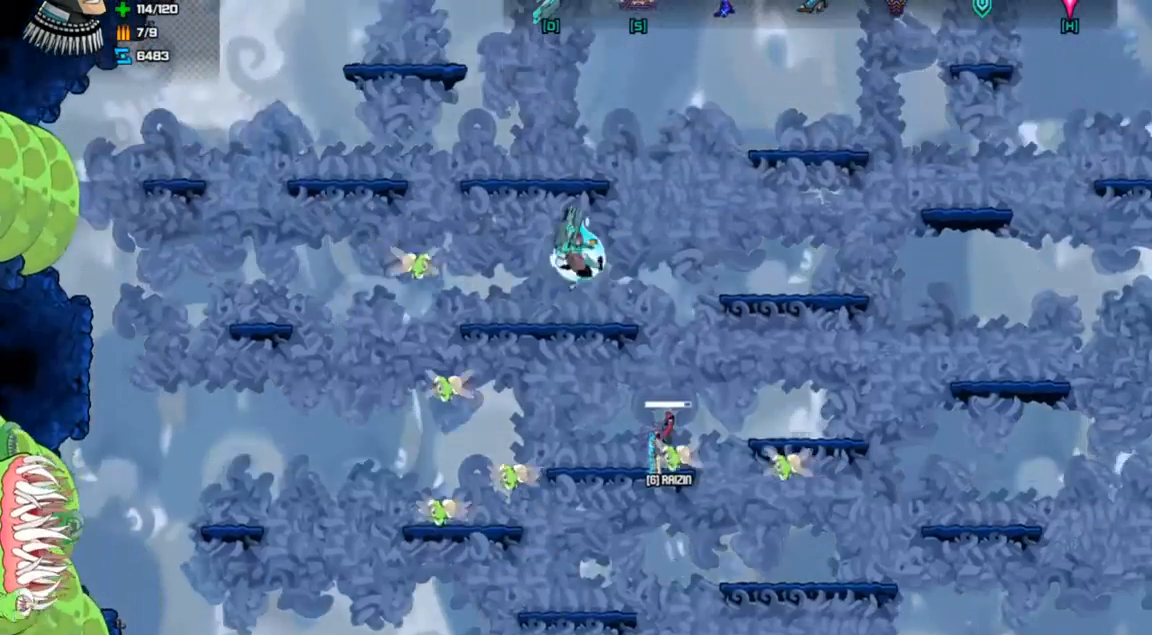
{"keys": [], "events": [[267, "down", "up"]]}
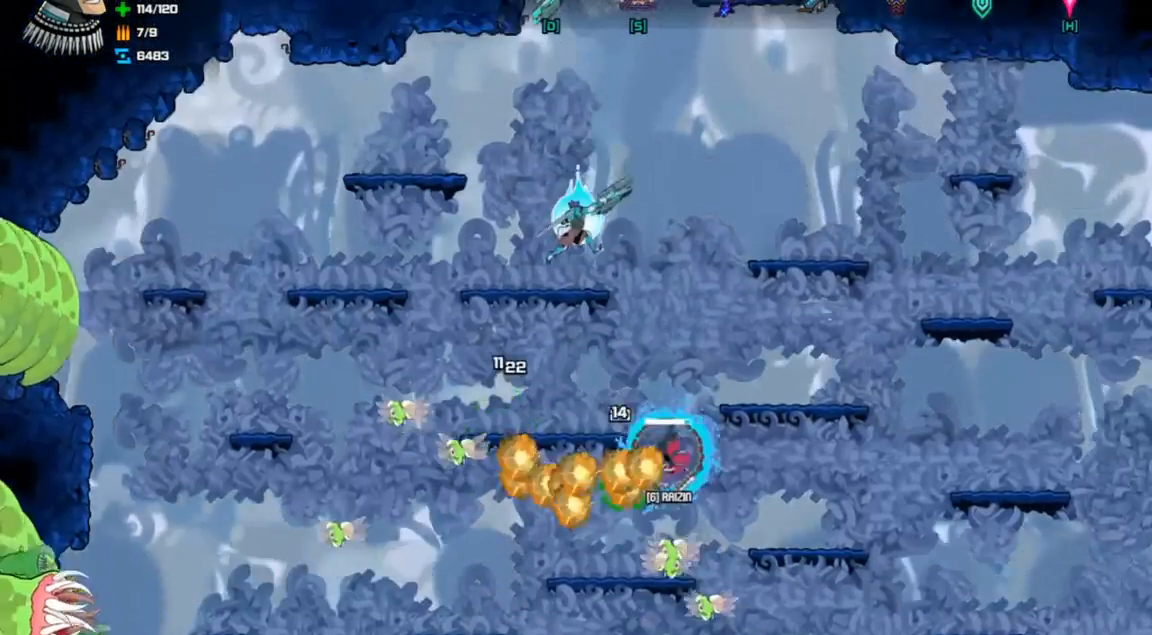
{"keys": ["down"], "events": [[333, "down", "down"], [433, "down", "up"], [500, "down", "down"]]}
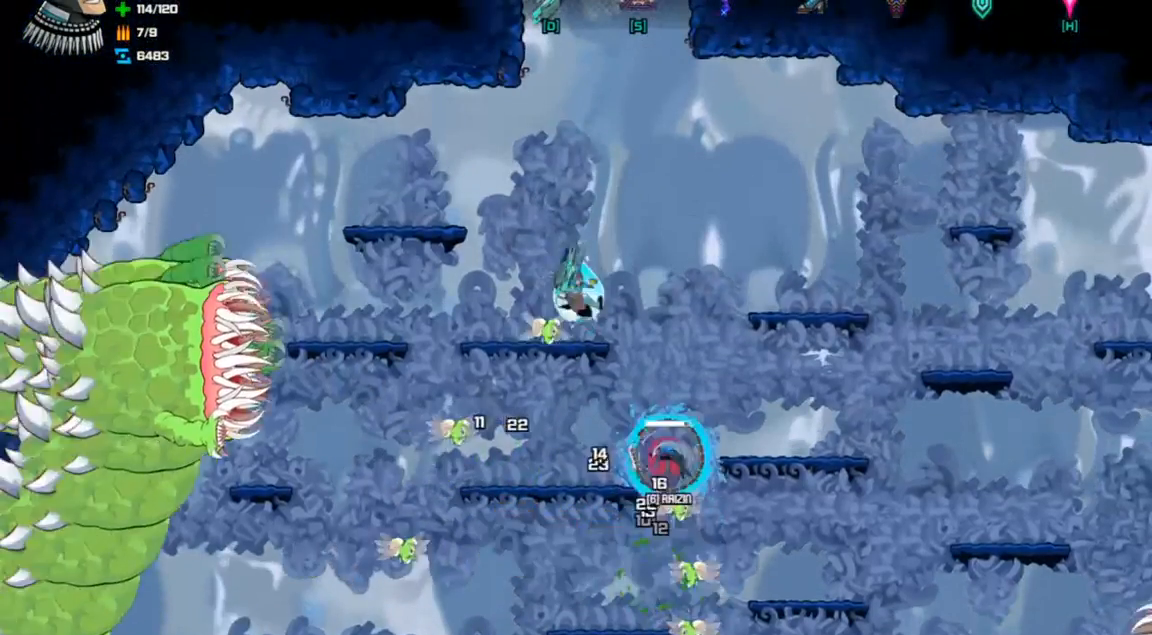
{"keys": ["right"], "events": [[133, "down", "up"], [267, "right", "down"]]}
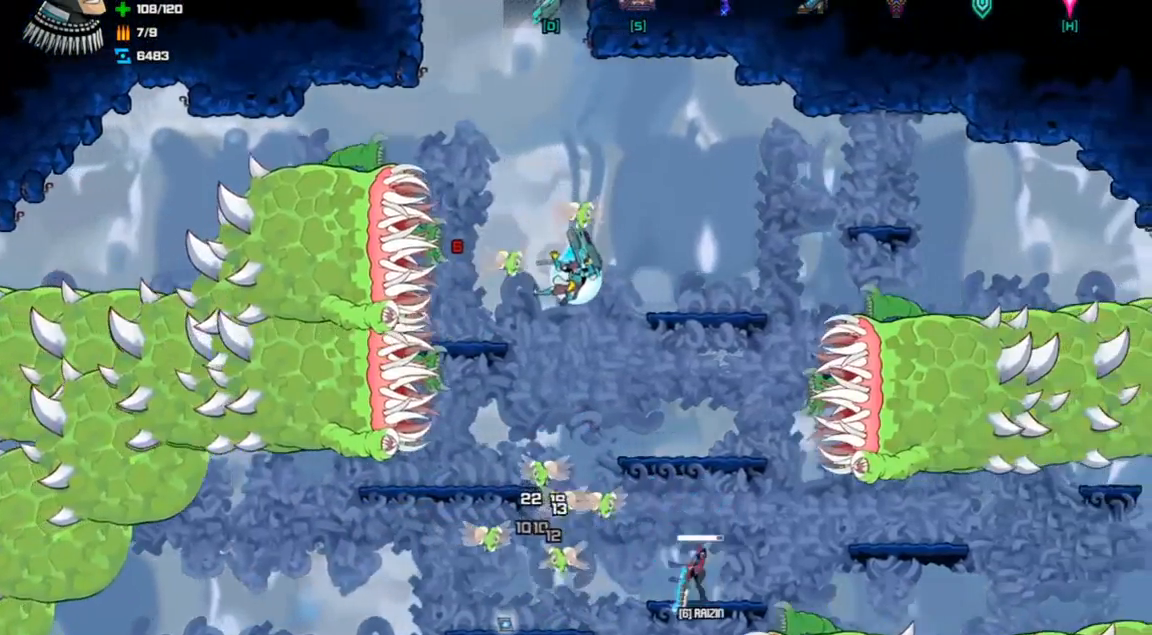
{"keys": ["left", "space"], "events": [[300, "right", "up"], [467, "left", "down"], [467, "space", "down"]]}
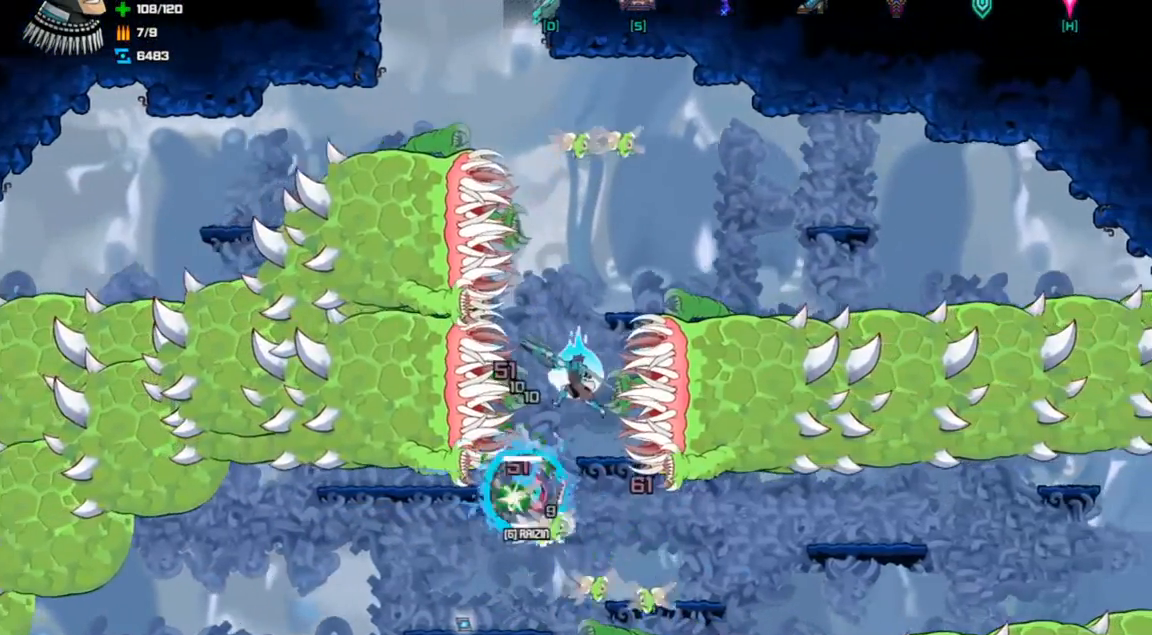
{"keys": ["down"], "events": [[100, "left", "up"], [267, "space", "up"], [300, "down", "down"], [367, "down", "up"], [467, "down", "down"]]}